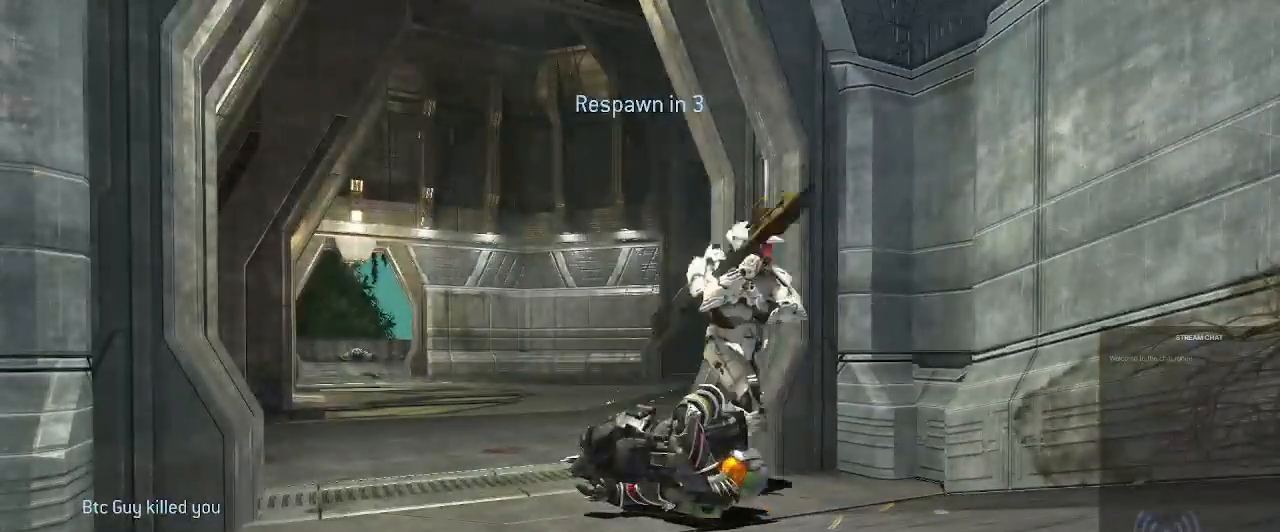
Gameplay with a controller (Xbox layout); each line is a JSON object with the inputs held at the frame after it (dt_ms = milliseconds from this image to that frame). "events" lists button and stick changes between this image and that frame as [ms after this image, input, new state], when the widget could be followed in between. Not read: L3 R3.
{"dt_ms": 500, "buttons": [], "left_stick": "center", "right_stick": "center", "events": [[67, "DPAD_DOWN", "up"]]}
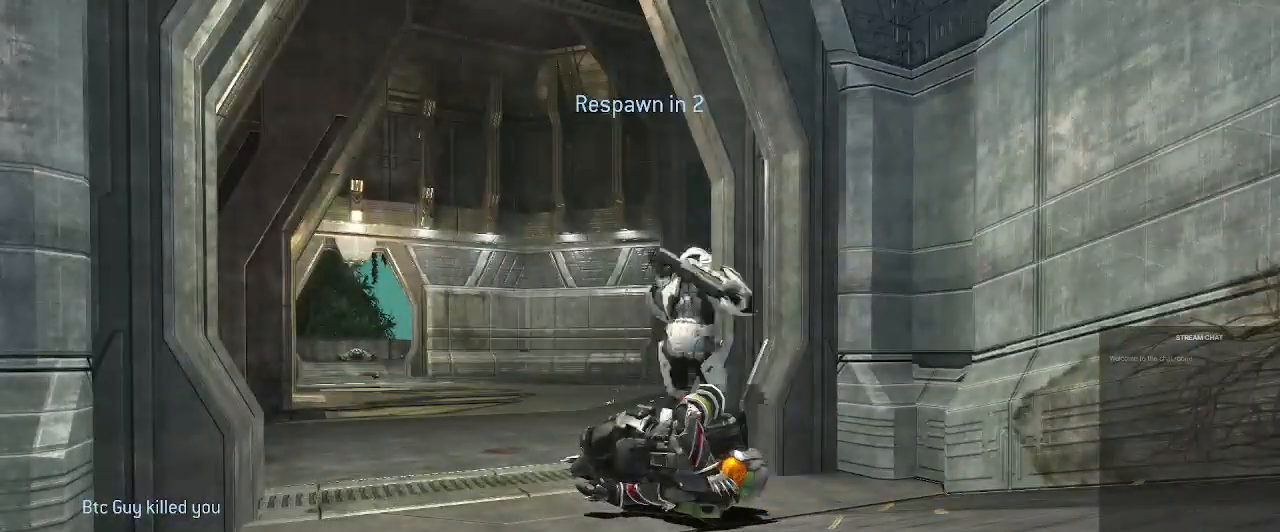
{"dt_ms": 500, "buttons": [], "left_stick": "center", "right_stick": "center", "events": []}
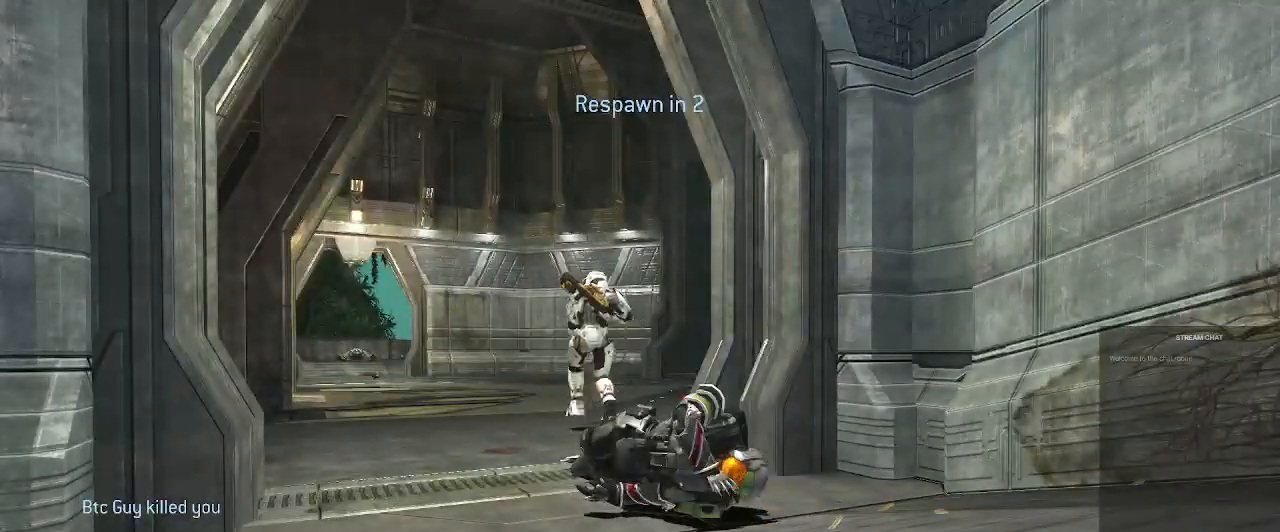
{"dt_ms": 500, "buttons": [], "left_stick": "center", "right_stick": "center", "events": []}
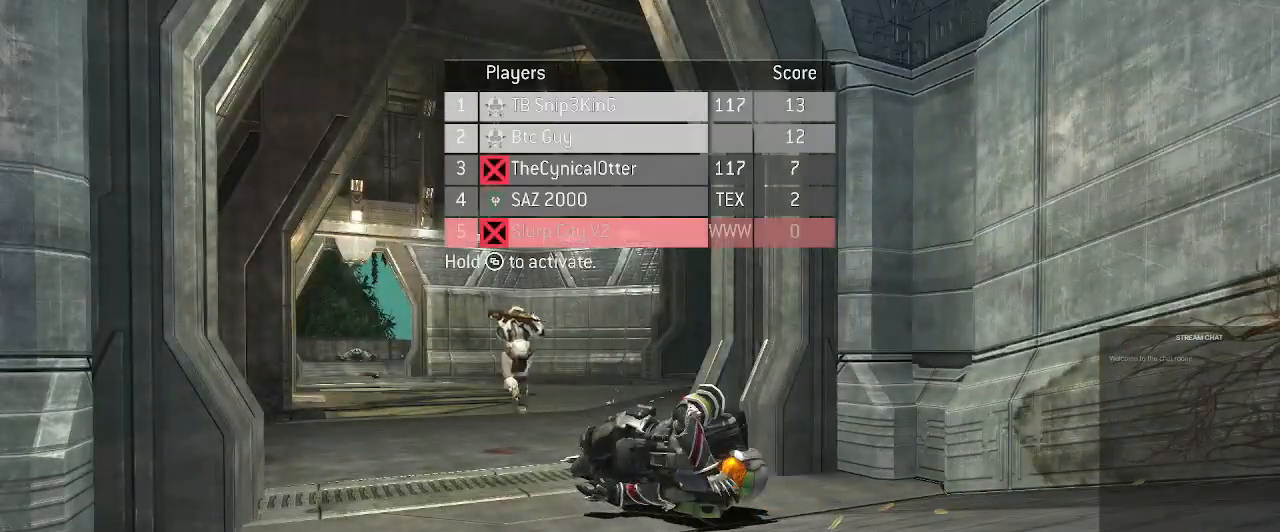
{"dt_ms": 500, "buttons": [], "left_stick": "center", "right_stick": "center", "events": []}
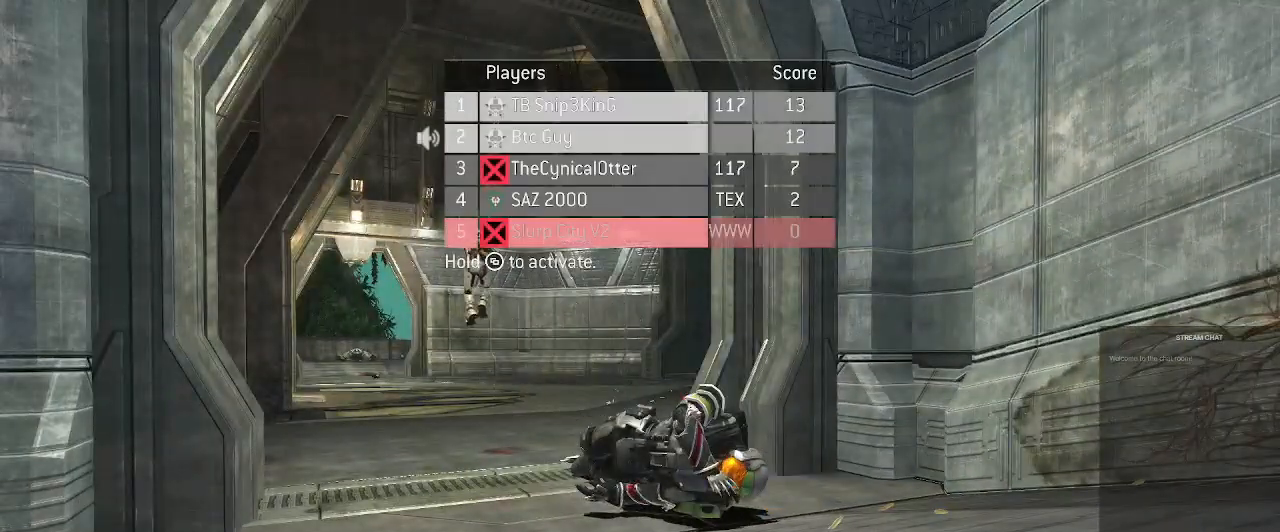
{"dt_ms": 500, "buttons": [], "left_stick": "center", "right_stick": "center", "events": []}
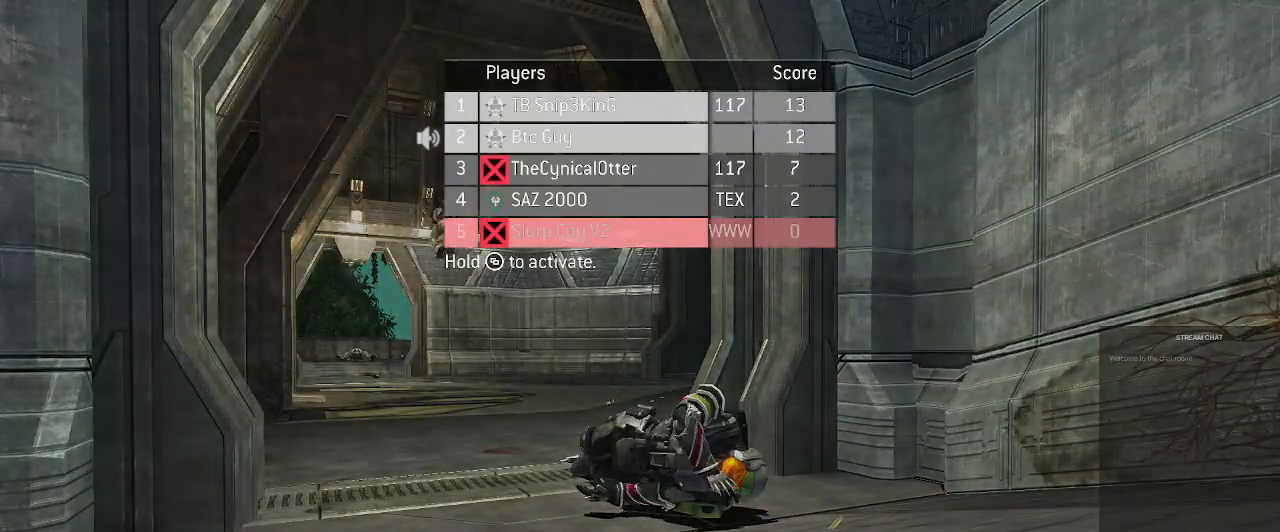
{"dt_ms": 500, "buttons": [], "left_stick": "center", "right_stick": "center", "events": []}
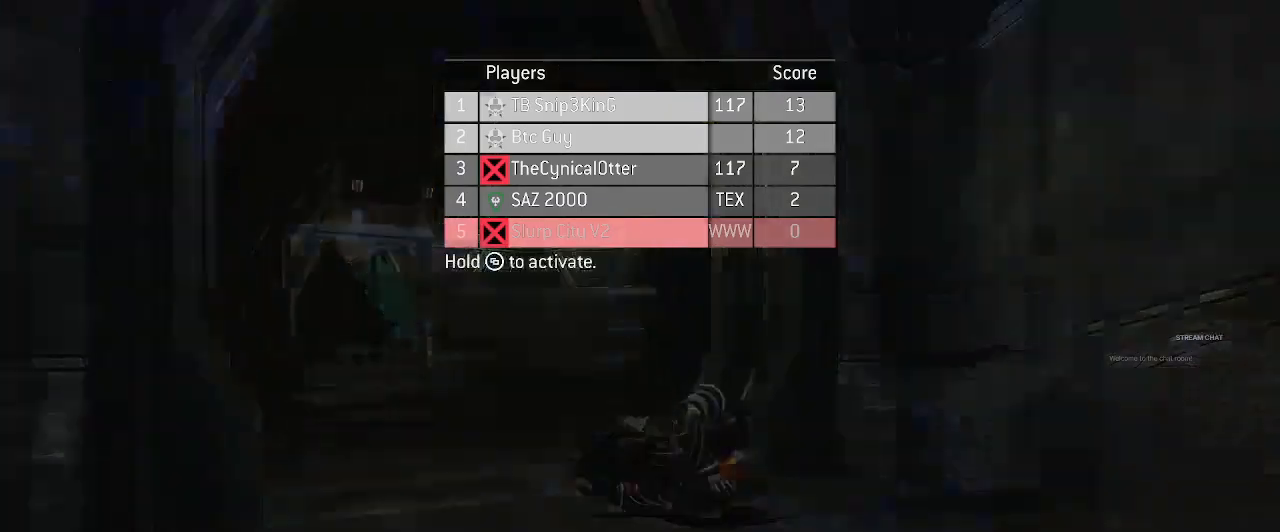
{"dt_ms": 1000, "buttons": [], "left_stick": "up", "right_stick": "center"}
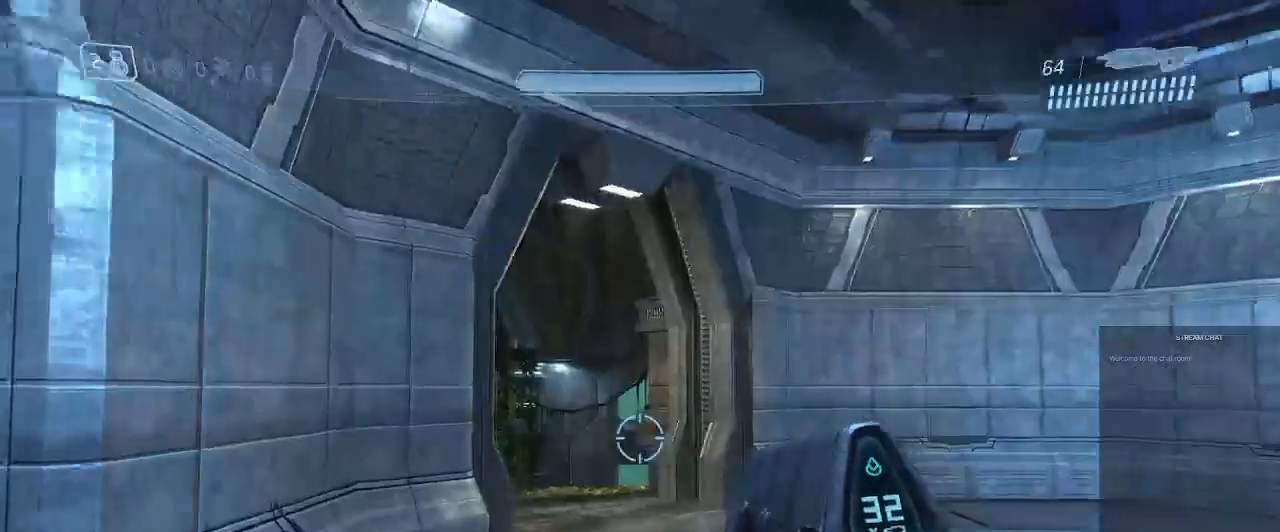
{"dt_ms": 500, "buttons": [], "left_stick": "up", "right_stick": "down-left"}